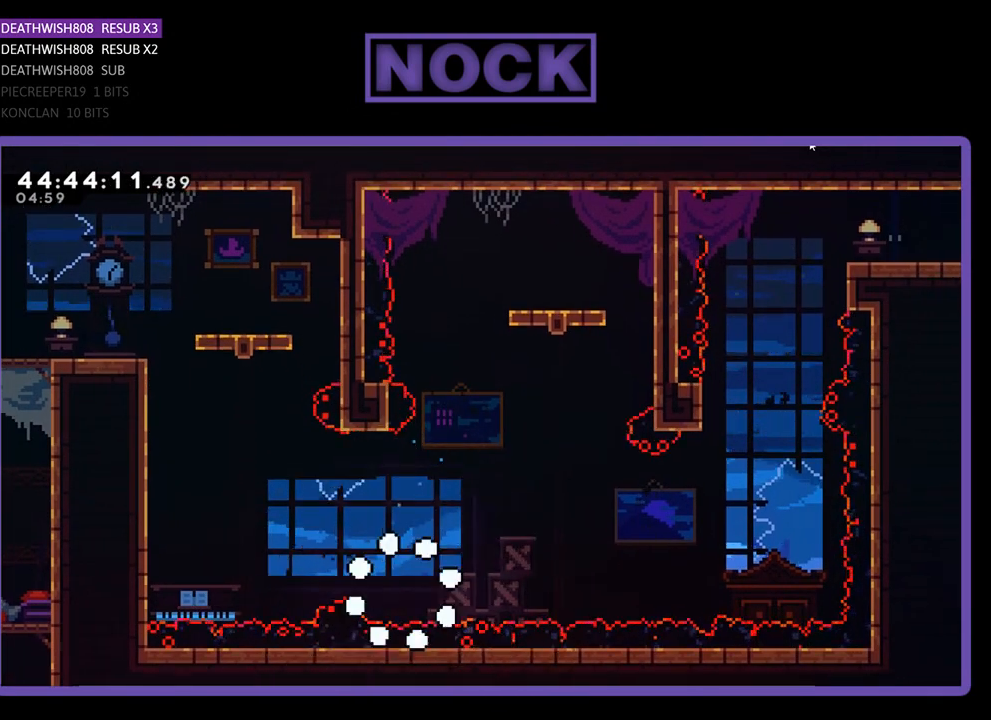
Gameplay with a controller (PlayStation layout); each line is a JSON object with the inputs held at the frame after it. "events" lists button and stick changes between this image and that frame as [ms after this image, input, new state], when the widget could be followed in between. Not read: left_stick right_stick.
{"buttons": [], "events": []}
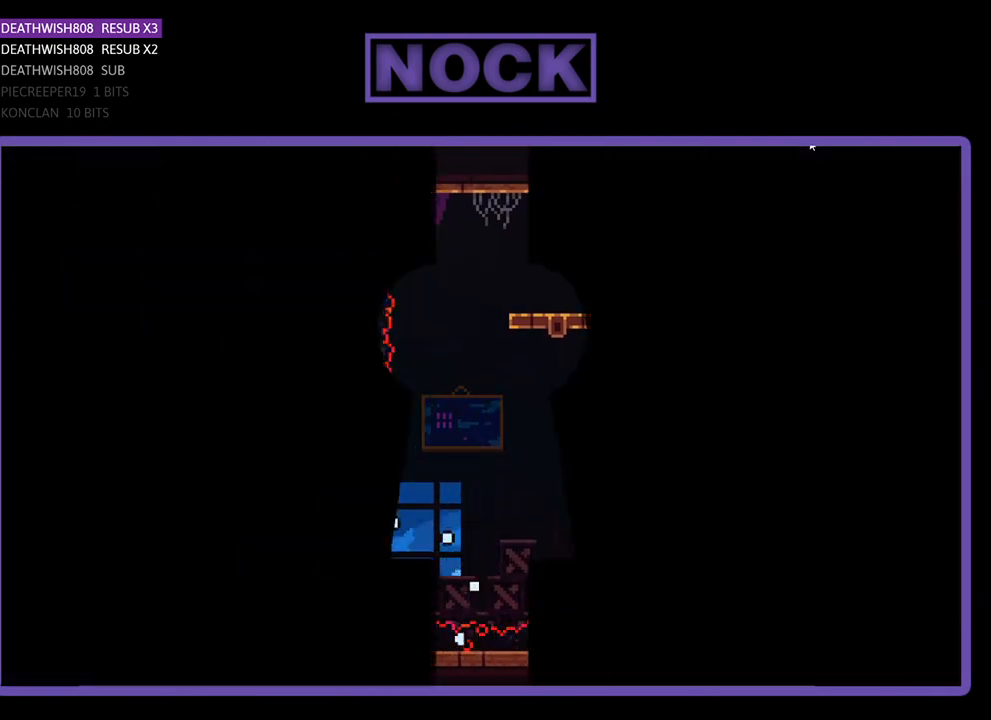
{"buttons": ["R2", "DPAD_RIGHT"], "events": [[400, "R2", "down"], [500, "DPAD_RIGHT", "down"]]}
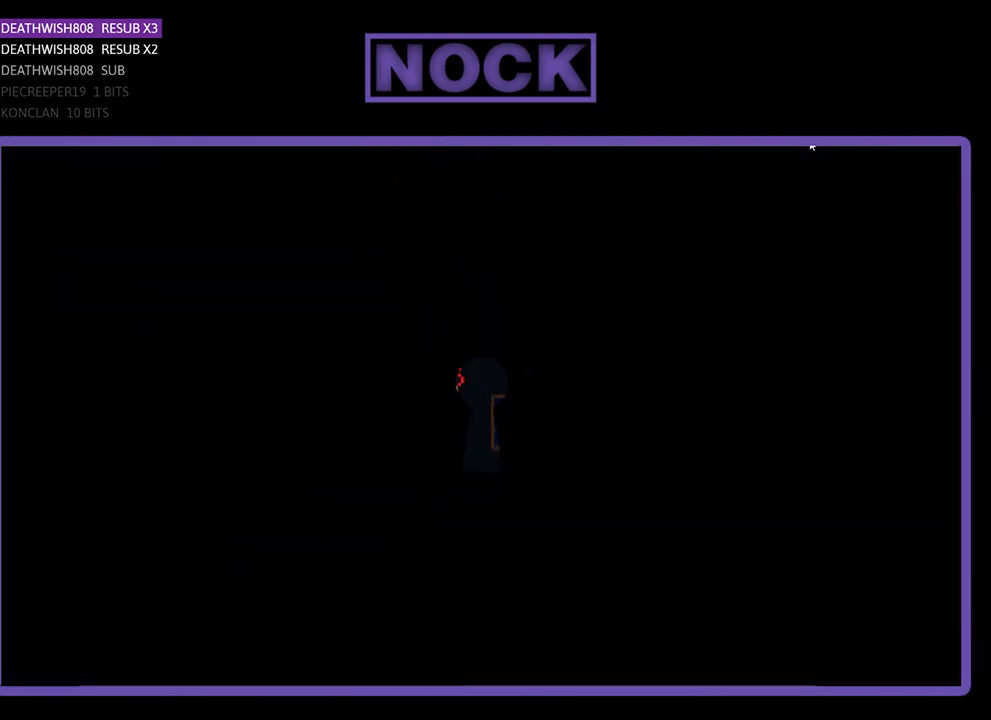
{"buttons": ["R2", "DPAD_RIGHT"], "events": []}
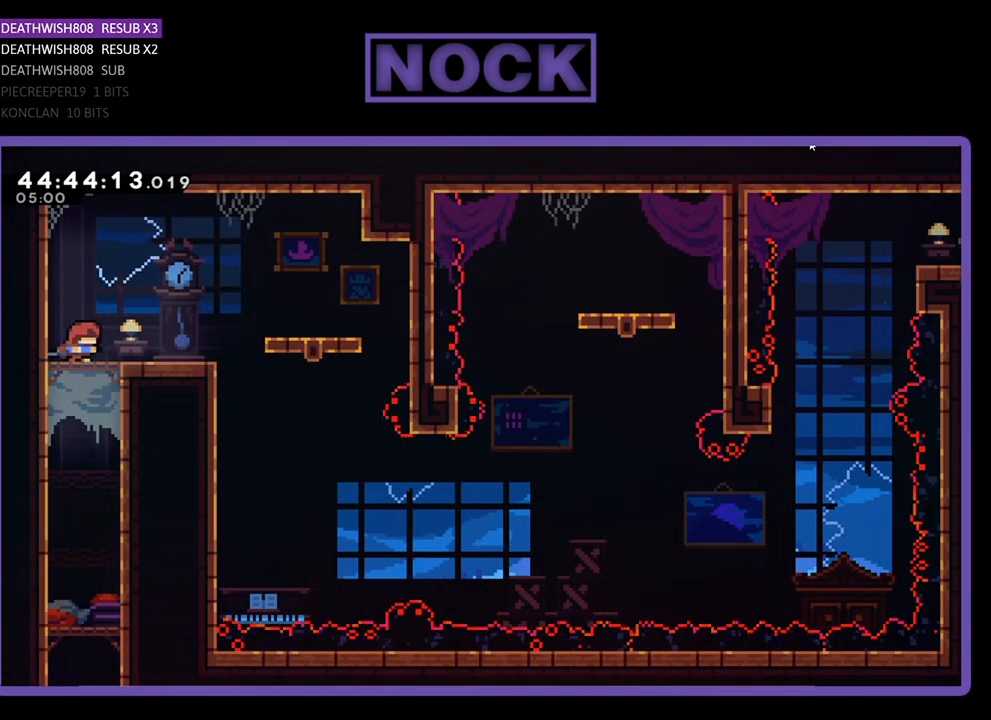
{"buttons": ["CROSS", "R2", "DPAD_RIGHT"], "events": [[467, "CROSS", "down"]]}
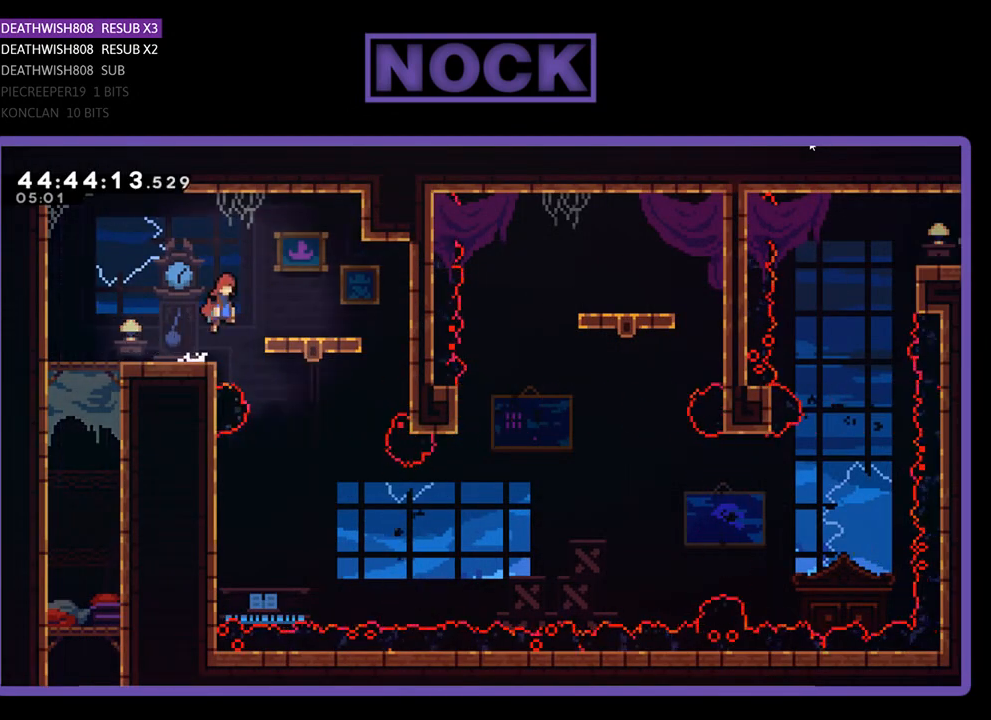
{"buttons": ["R2"], "events": [[267, "CROSS", "up"], [333, "DPAD_RIGHT", "up"]]}
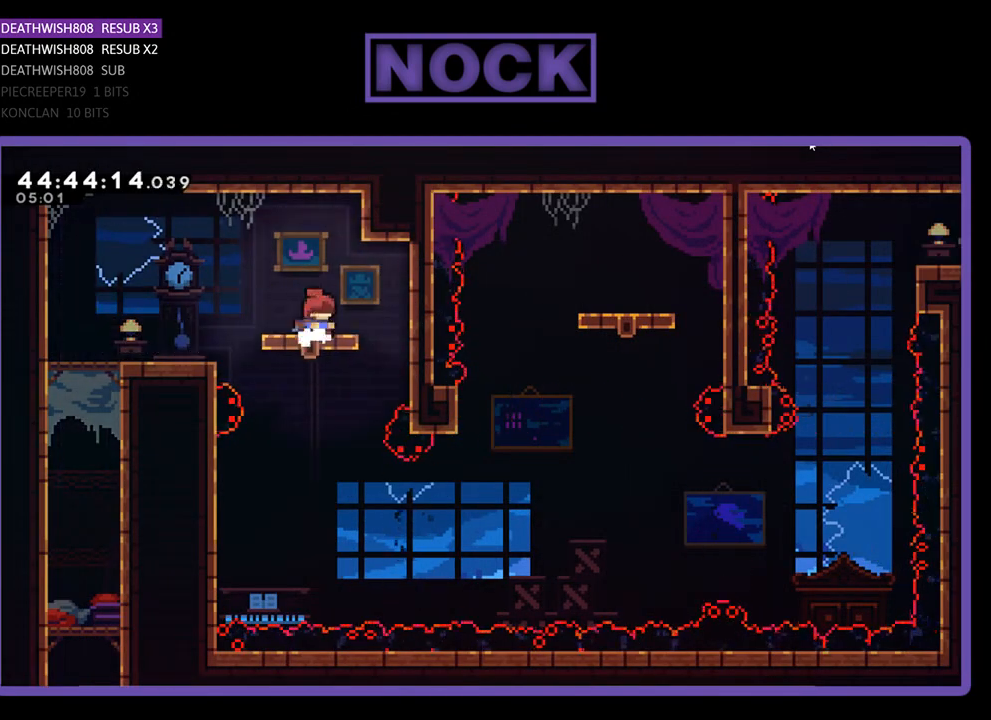
{"buttons": ["R2"], "events": []}
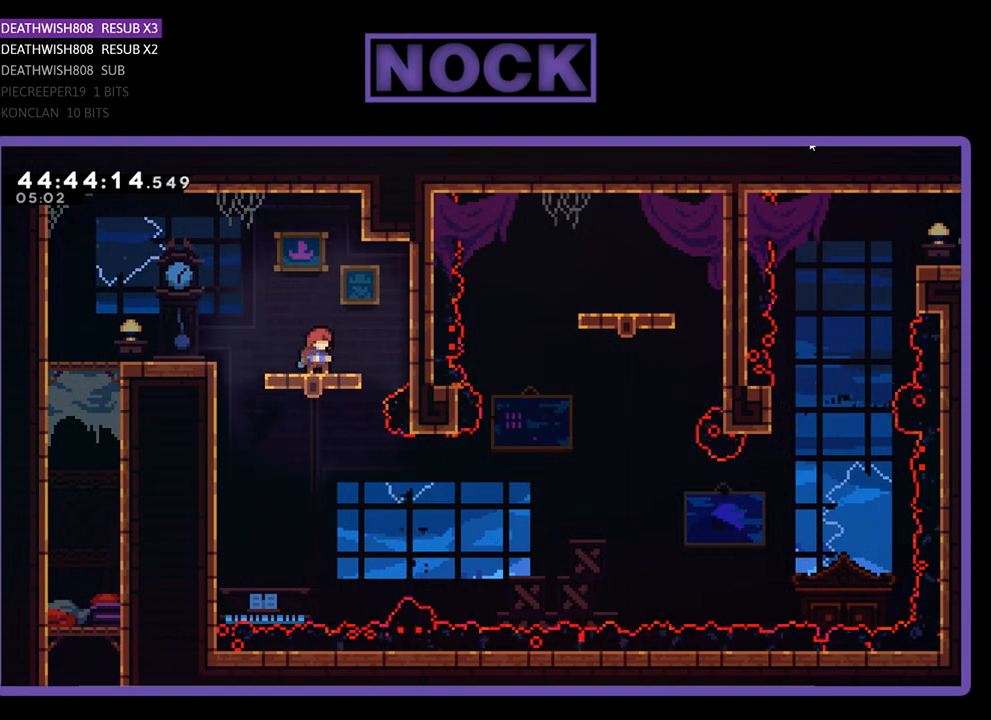
{"buttons": ["R2"], "events": [[67, "CROSS", "down"], [267, "CROSS", "up"]]}
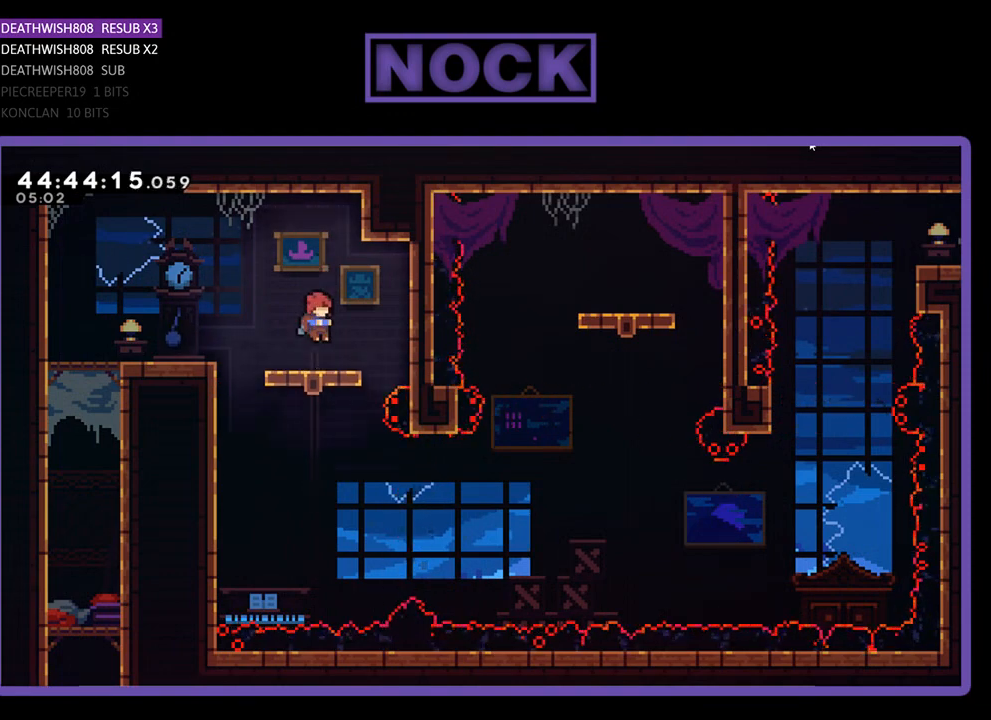
{"buttons": ["R2", "DPAD_DOWN"], "events": [[267, "DPAD_DOWN", "down"]]}
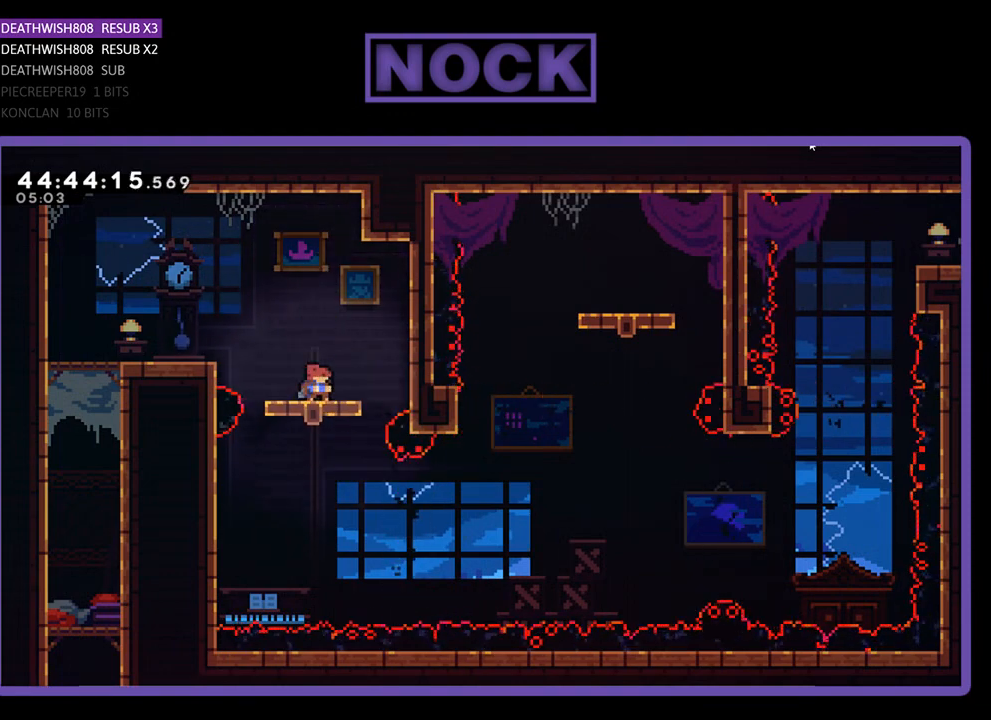
{"buttons": ["R2", "DPAD_DOWN"], "events": []}
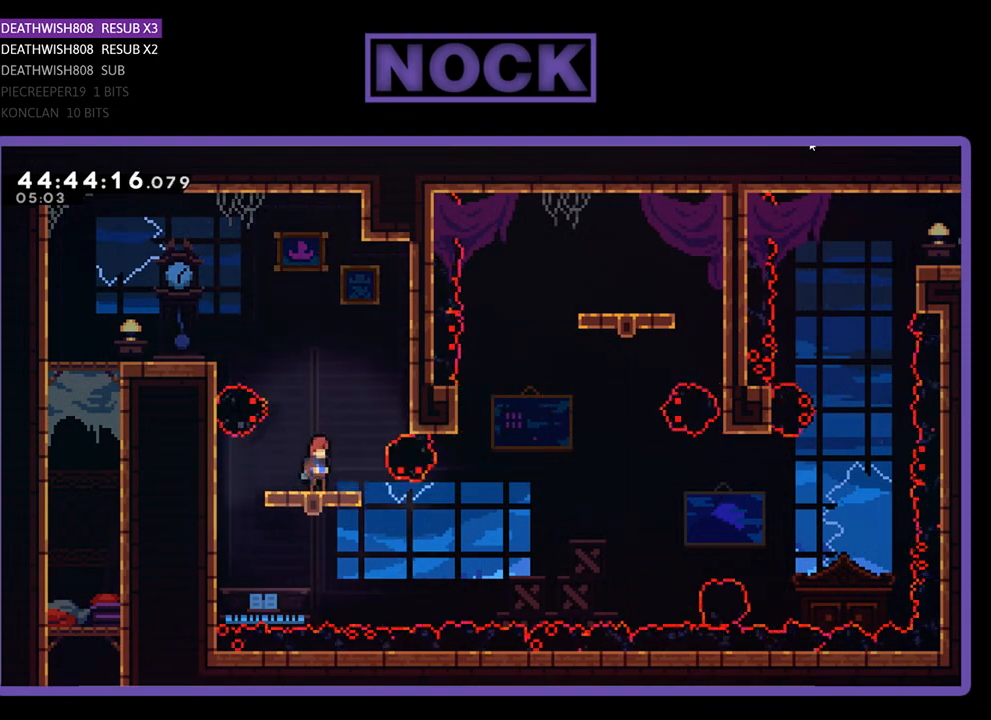
{"buttons": ["R2"], "events": [[33, "DPAD_DOWN", "up"]]}
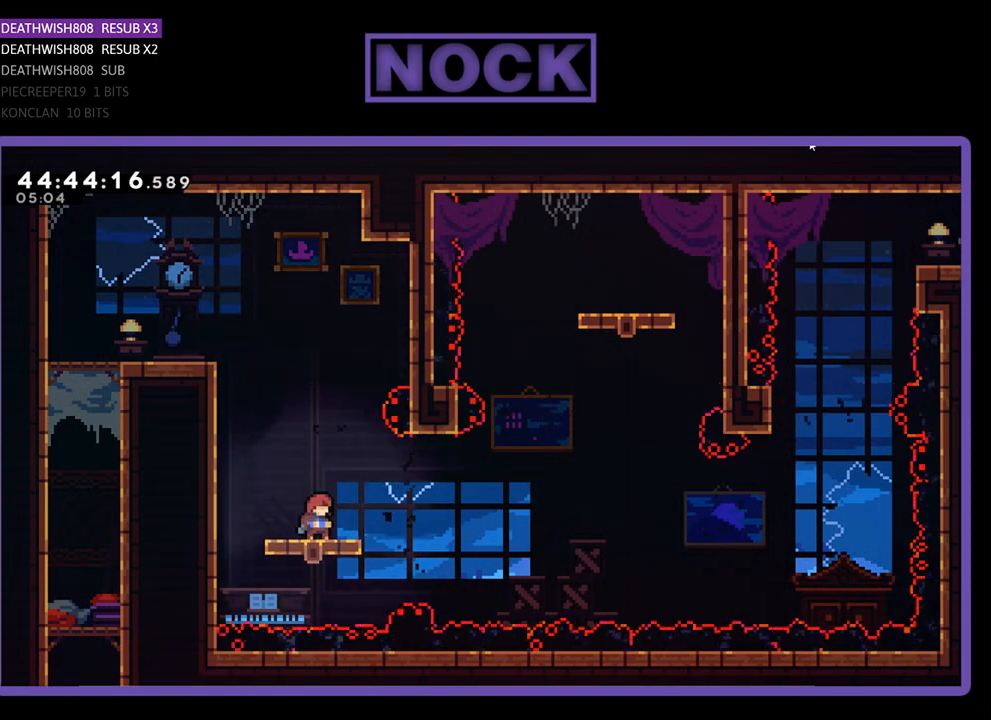
{"buttons": ["R2"], "events": []}
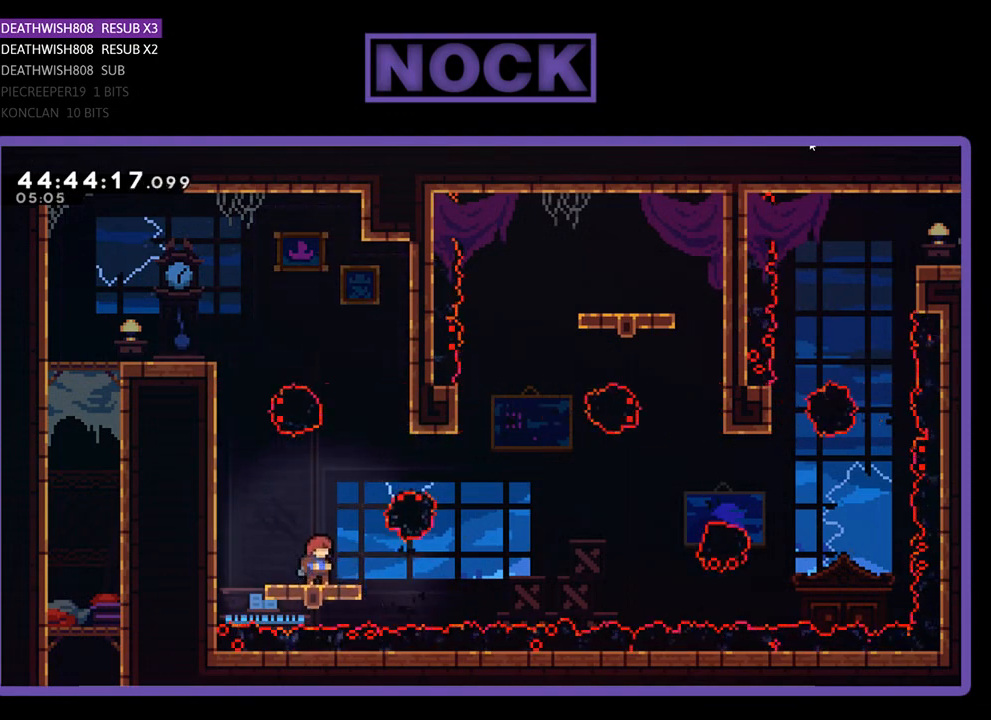
{"buttons": ["CROSS", "R2", "DPAD_RIGHT"], "events": [[133, "CROSS", "down"], [133, "DPAD_RIGHT", "down"]]}
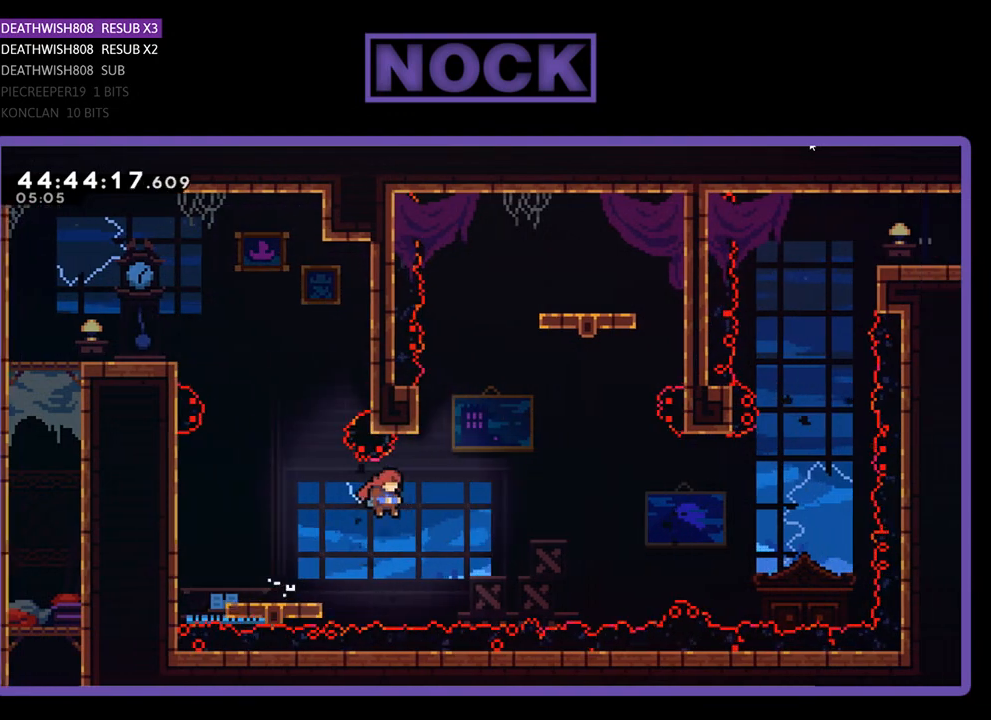
{"buttons": ["CROSS", "R2", "DPAD_UP", "DPAD_RIGHT"], "events": [[67, "CROSS", "up"], [133, "DPAD_UP", "down"], [167, "CIRCLE", "down"], [167, "DPAD_RIGHT", "up"], [300, "CIRCLE", "up"], [367, "CROSS", "down"], [467, "DPAD_RIGHT", "down"]]}
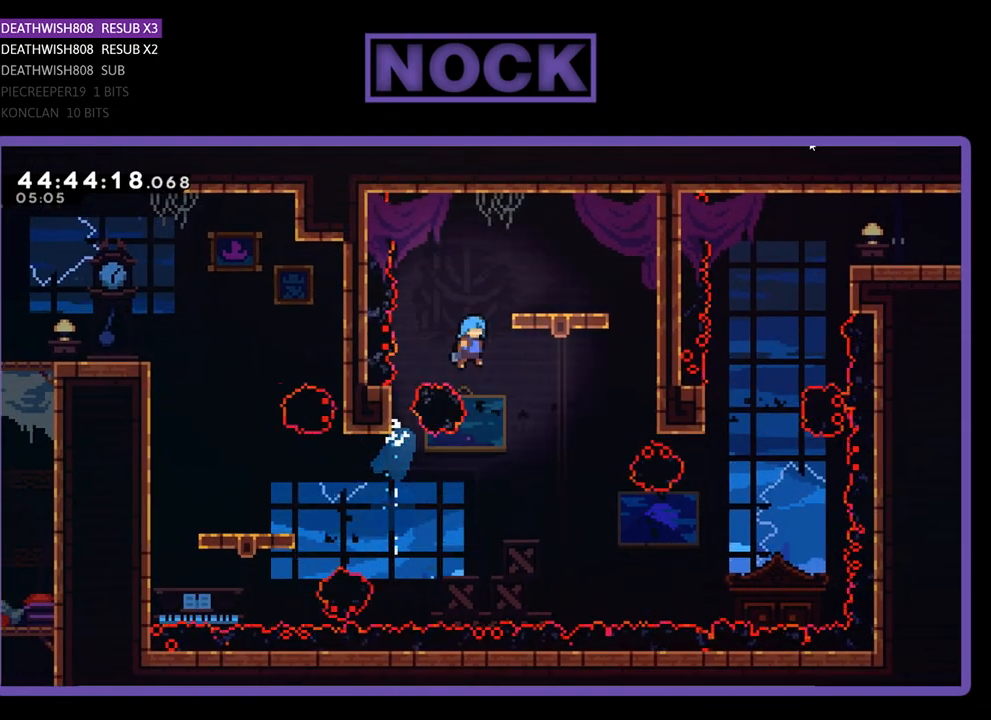
{"buttons": ["R2"], "events": [[100, "DPAD_UP", "up"], [200, "CROSS", "up"], [300, "DPAD_RIGHT", "up"]]}
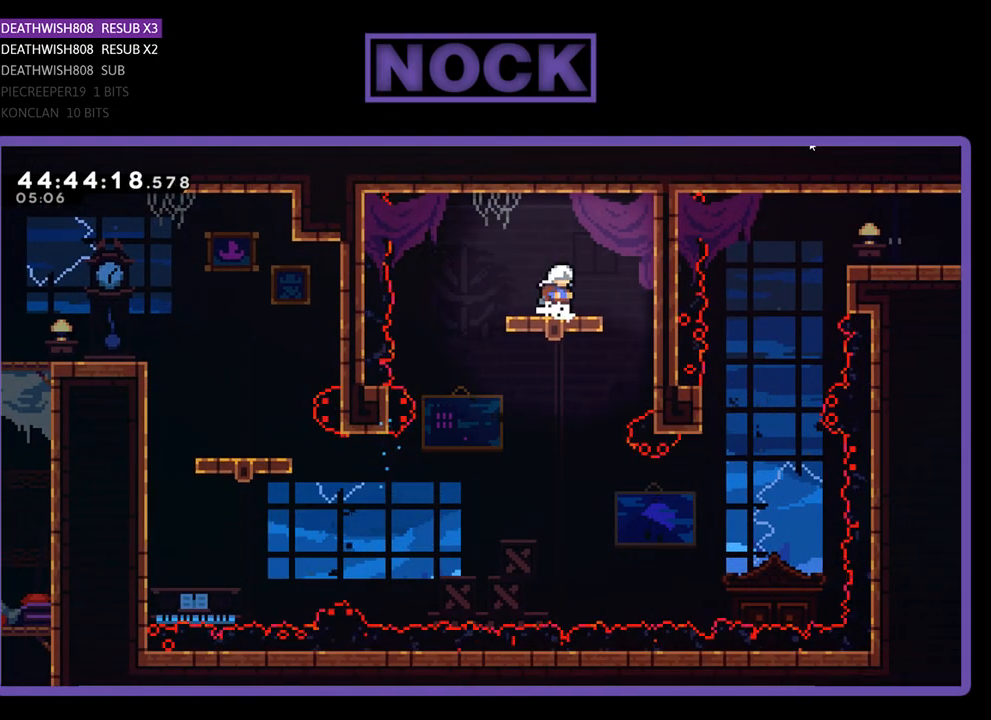
{"buttons": ["CROSS", "R2"], "events": [[400, "CROSS", "down"]]}
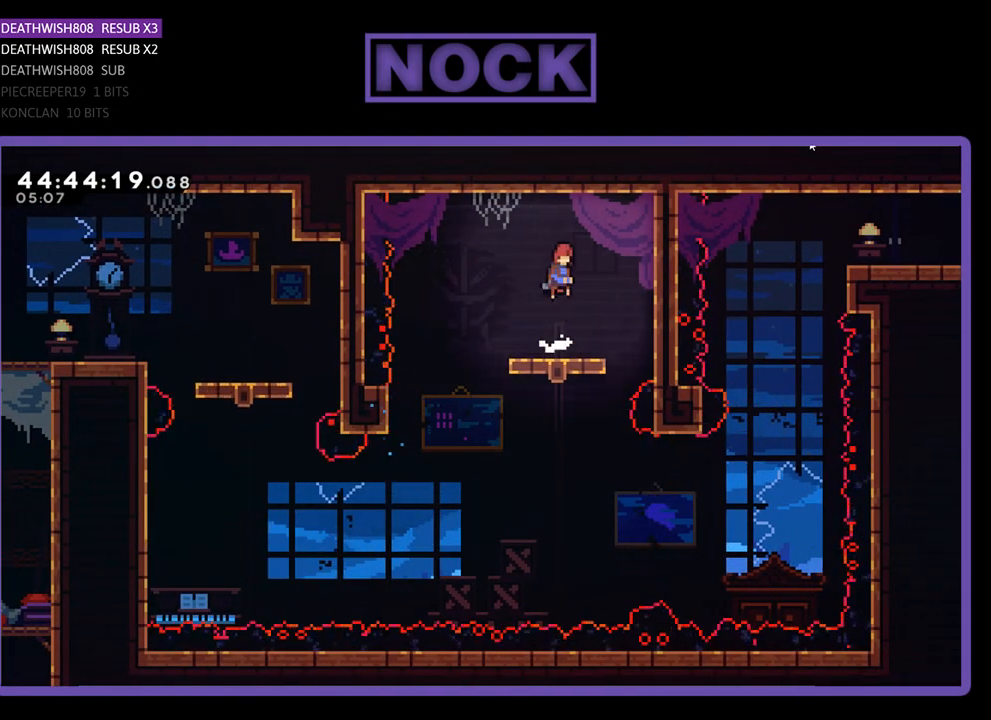
{"buttons": ["R2", "DPAD_DOWN"], "events": [[133, "CROSS", "up"], [467, "DPAD_DOWN", "down"]]}
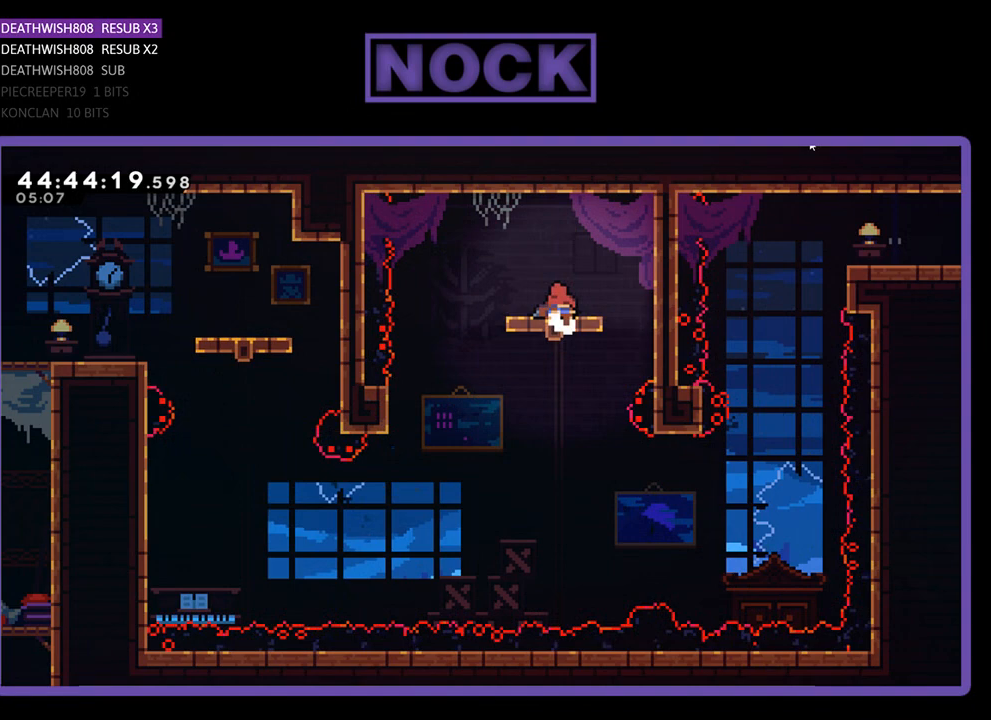
{"buttons": ["R2", "DPAD_DOWN"], "events": [[233, "DPAD_DOWN", "up"], [400, "DPAD_DOWN", "down"]]}
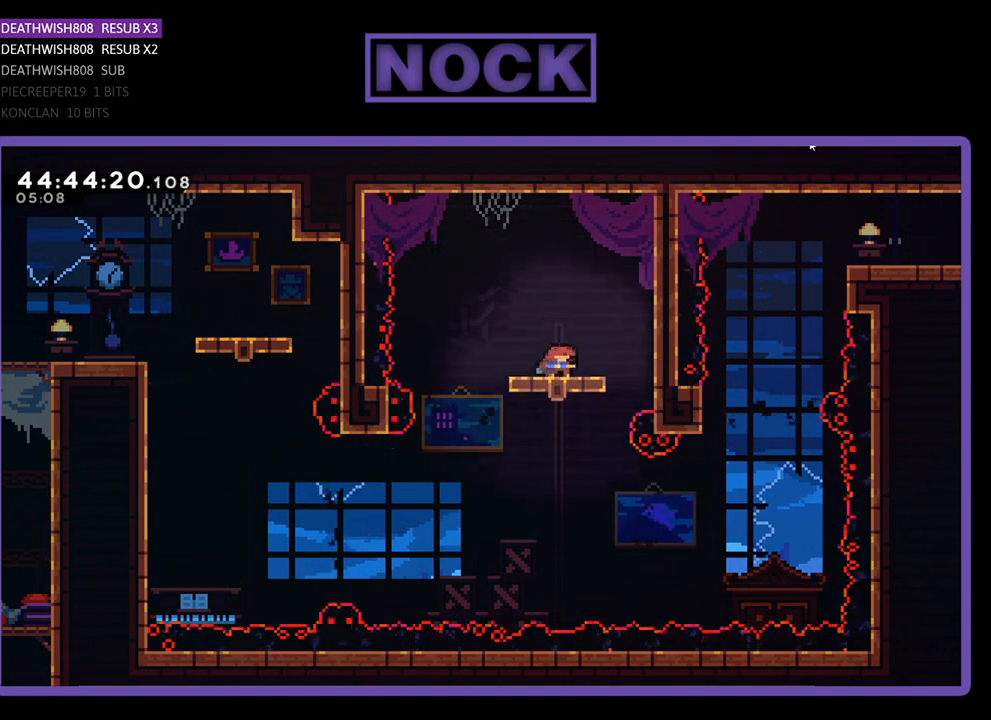
{"buttons": ["R2", "DPAD_DOWN"], "events": []}
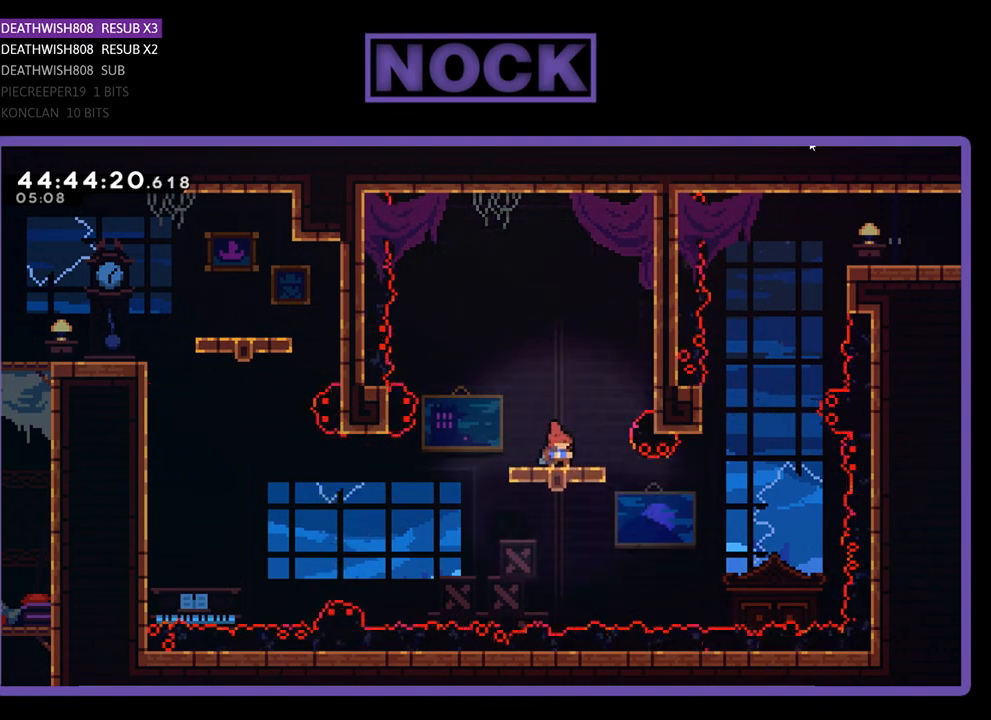
{"buttons": ["R2"], "events": [[167, "DPAD_DOWN", "up"]]}
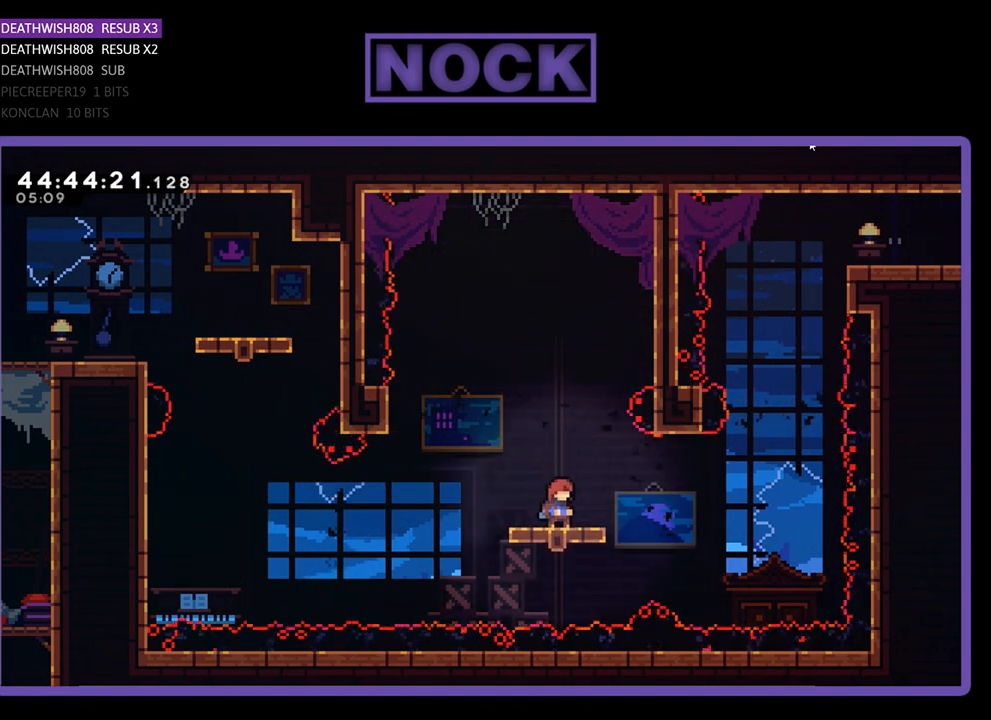
{"buttons": ["R2", "DPAD_RIGHT"], "events": [[33, "DPAD_RIGHT", "down"], [233, "CROSS", "down"], [433, "CROSS", "up"]]}
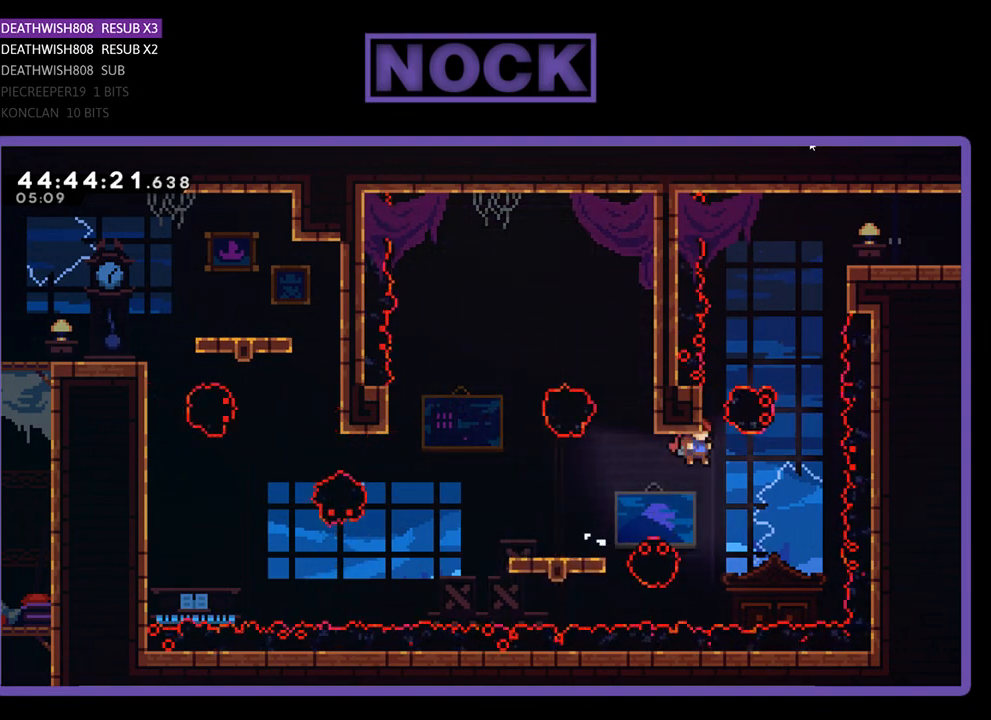
{"buttons": ["CROSS", "R2", "DPAD_UP", "DPAD_RIGHT"], "events": [[67, "DPAD_UP", "down"], [133, "DPAD_RIGHT", "up"], [167, "CIRCLE", "down"], [333, "CIRCLE", "up"], [400, "CROSS", "down"], [500, "DPAD_RIGHT", "down"]]}
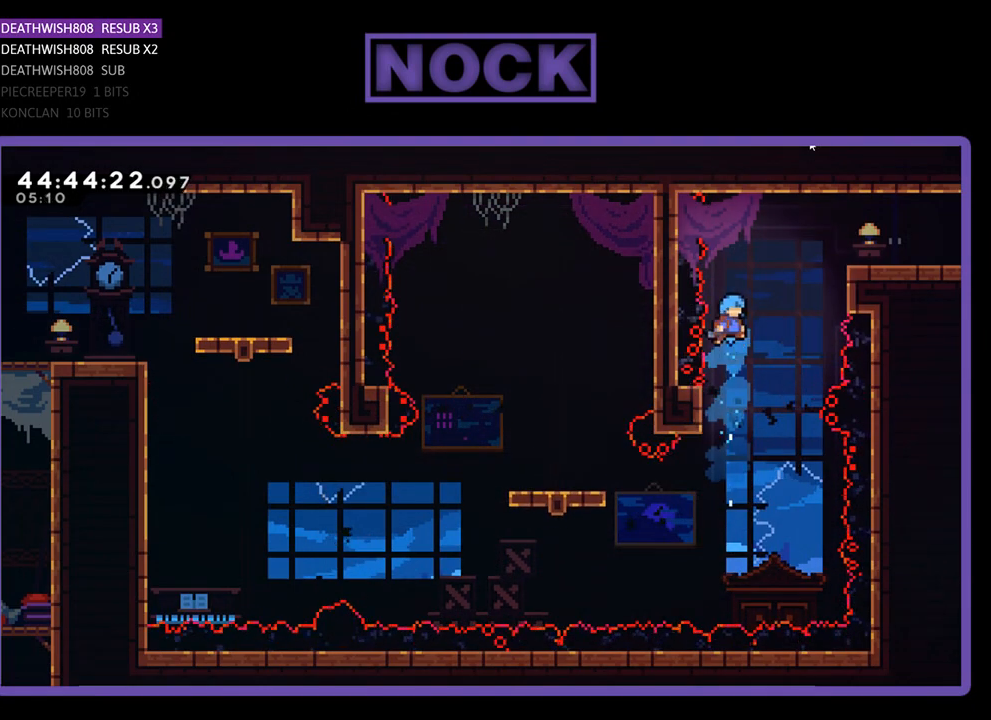
{"buttons": ["DPAD_UP"], "events": [[100, "DPAD_UP", "up"], [267, "DPAD_UP", "down"], [333, "DPAD_RIGHT", "up"], [367, "CROSS", "up"], [433, "R2", "up"]]}
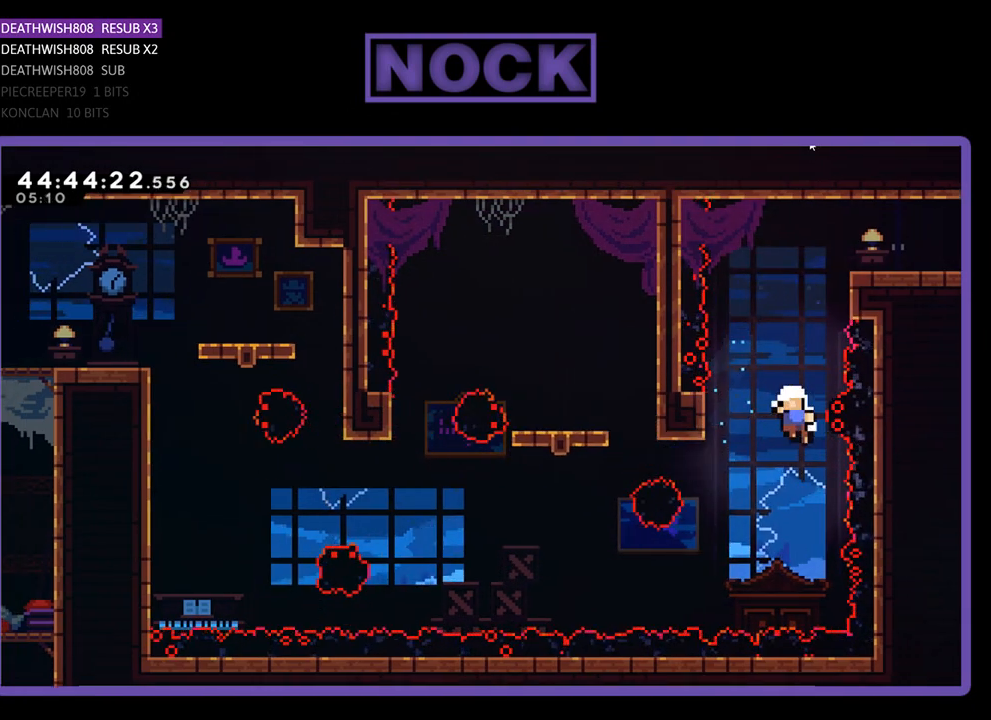
{"buttons": [], "events": [[33, "DPAD_UP", "up"]]}
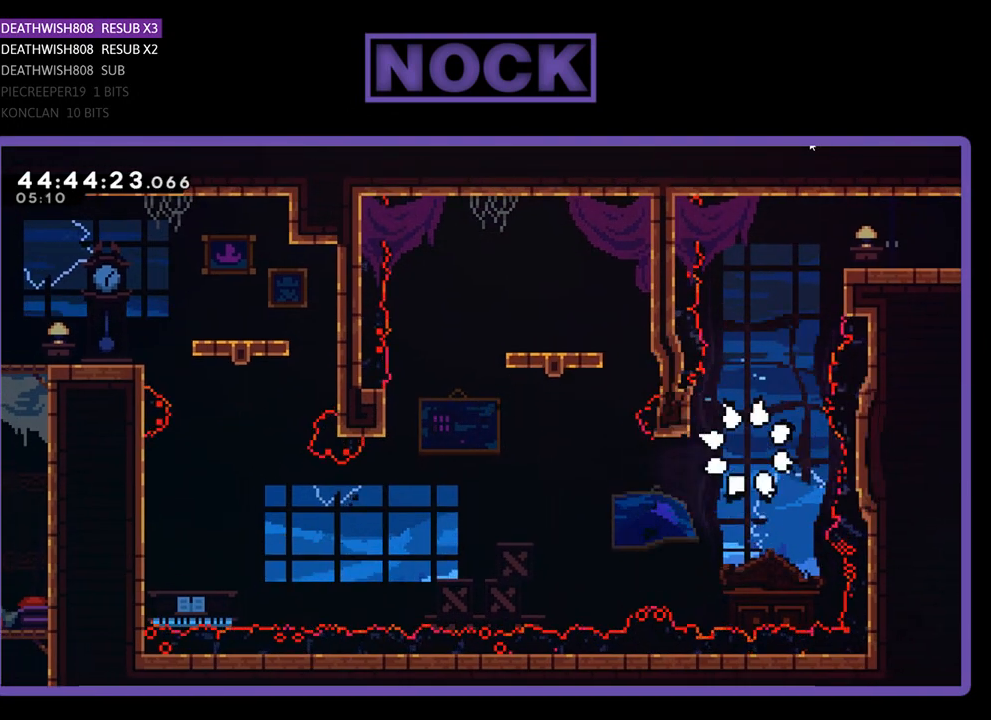
{"buttons": [], "events": []}
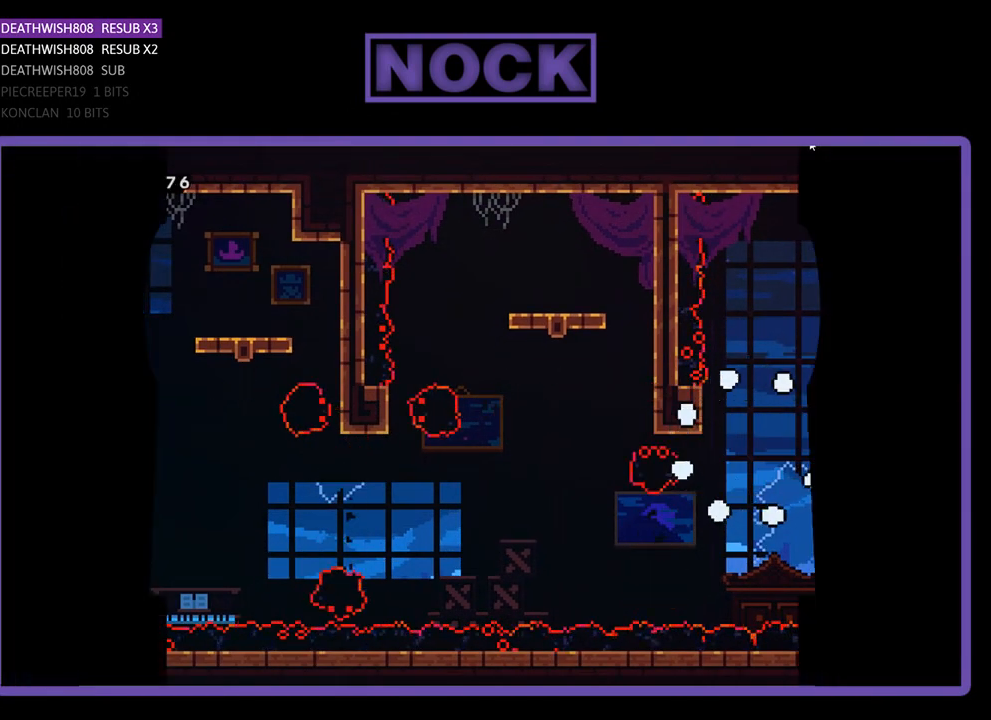
{"buttons": [], "events": []}
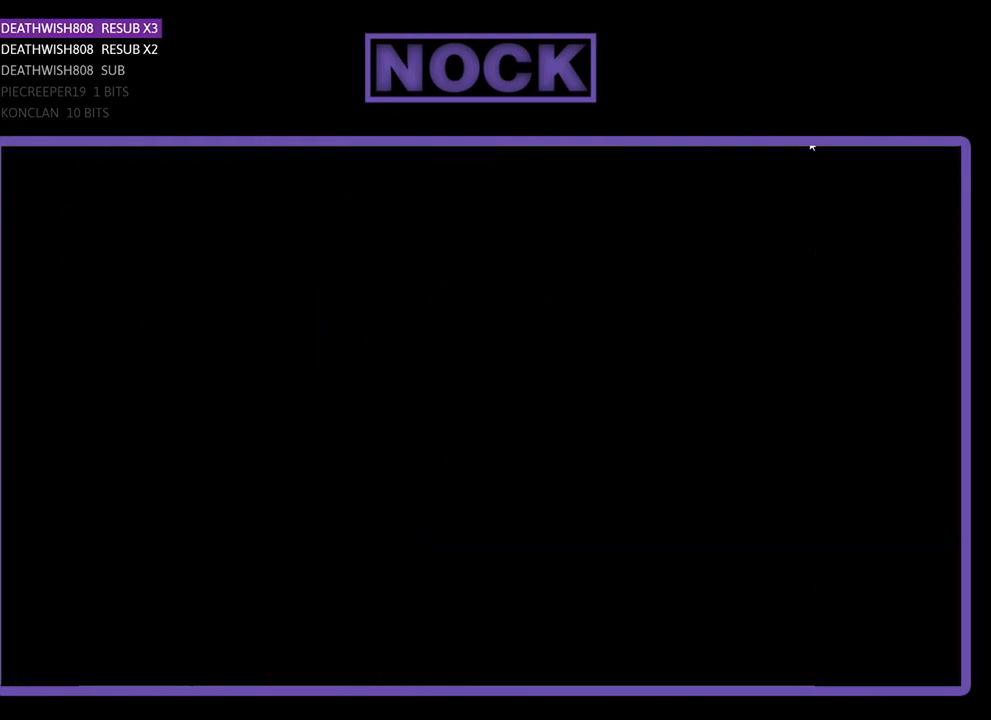
{"buttons": ["R2", "DPAD_RIGHT"], "events": [[367, "R2", "down"], [400, "DPAD_RIGHT", "down"]]}
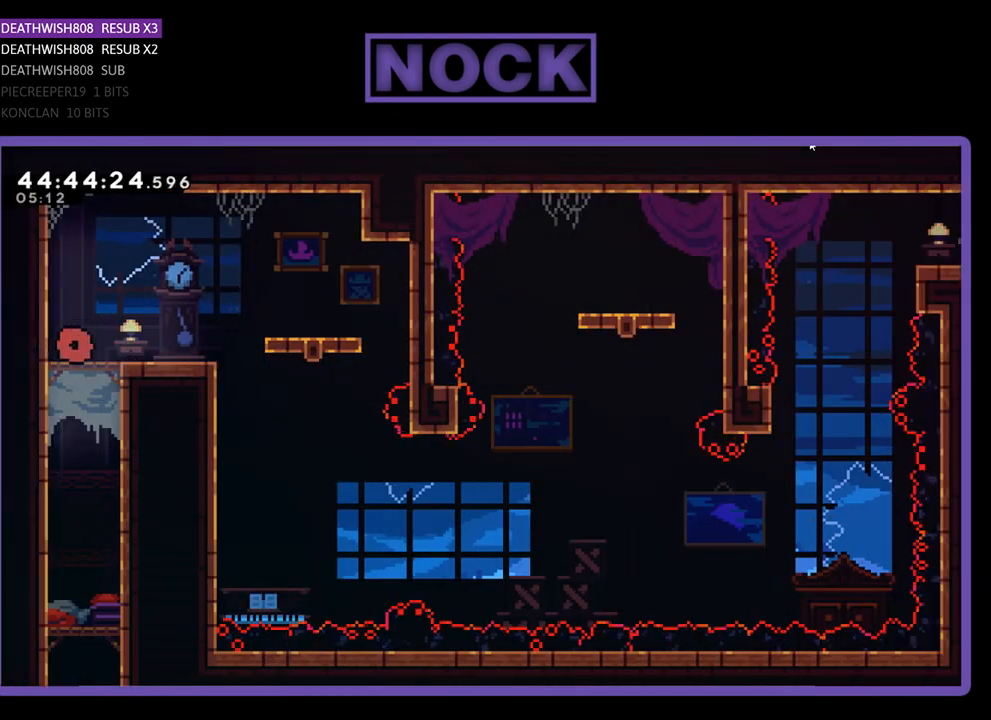
{"buttons": ["R2", "DPAD_RIGHT"], "events": []}
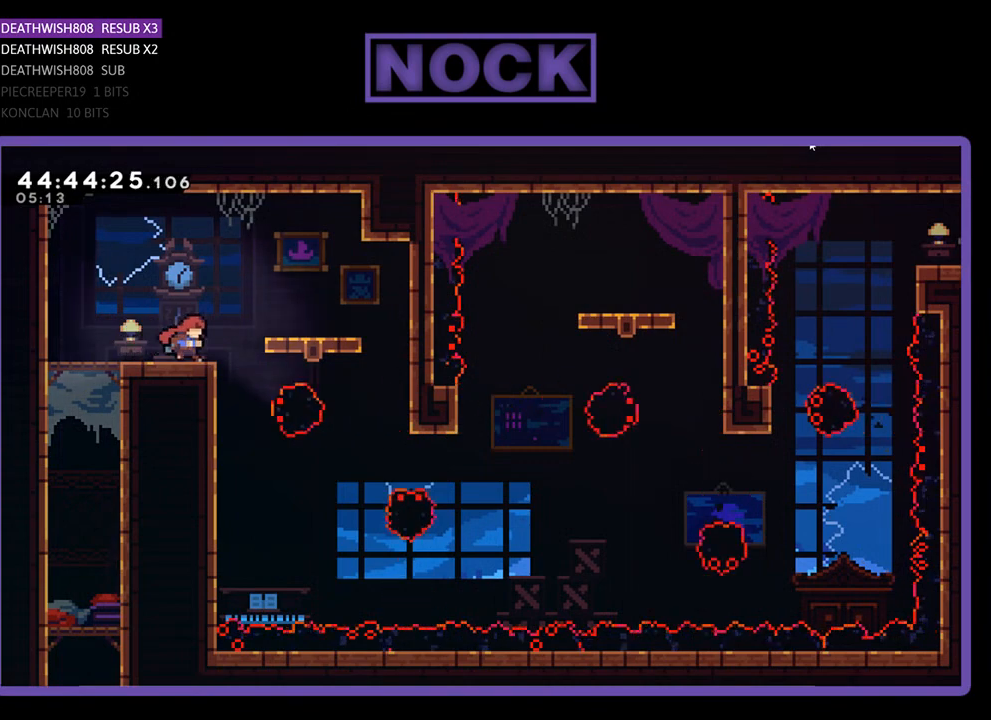
{"buttons": ["R2"], "events": [[33, "CROSS", "down"], [200, "CROSS", "up"], [367, "DPAD_RIGHT", "up"]]}
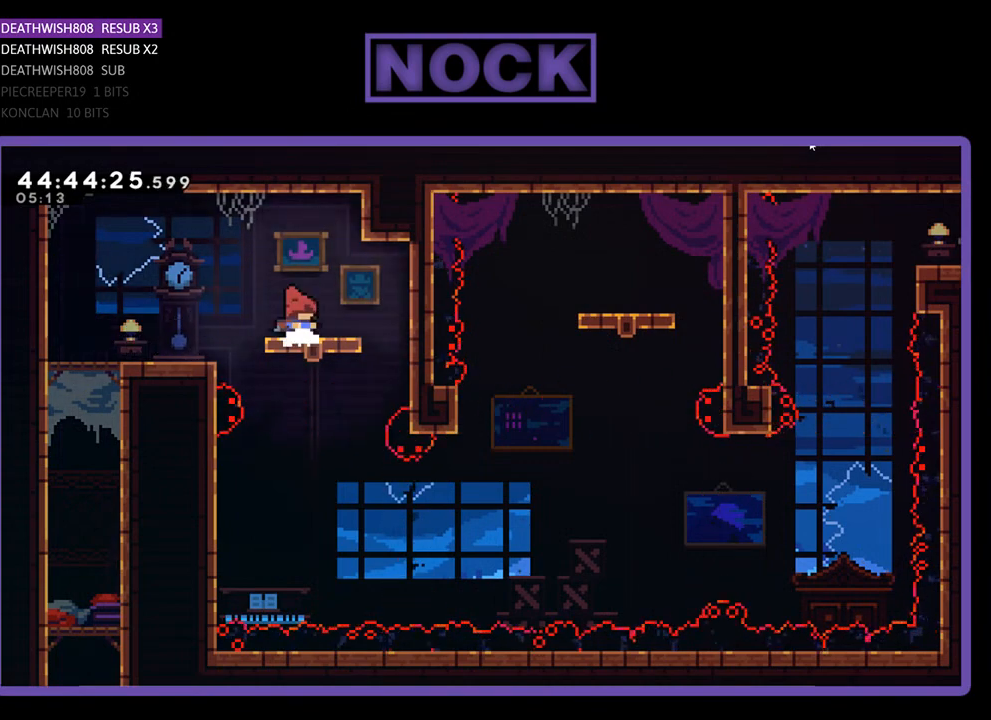
{"buttons": ["R2"], "events": []}
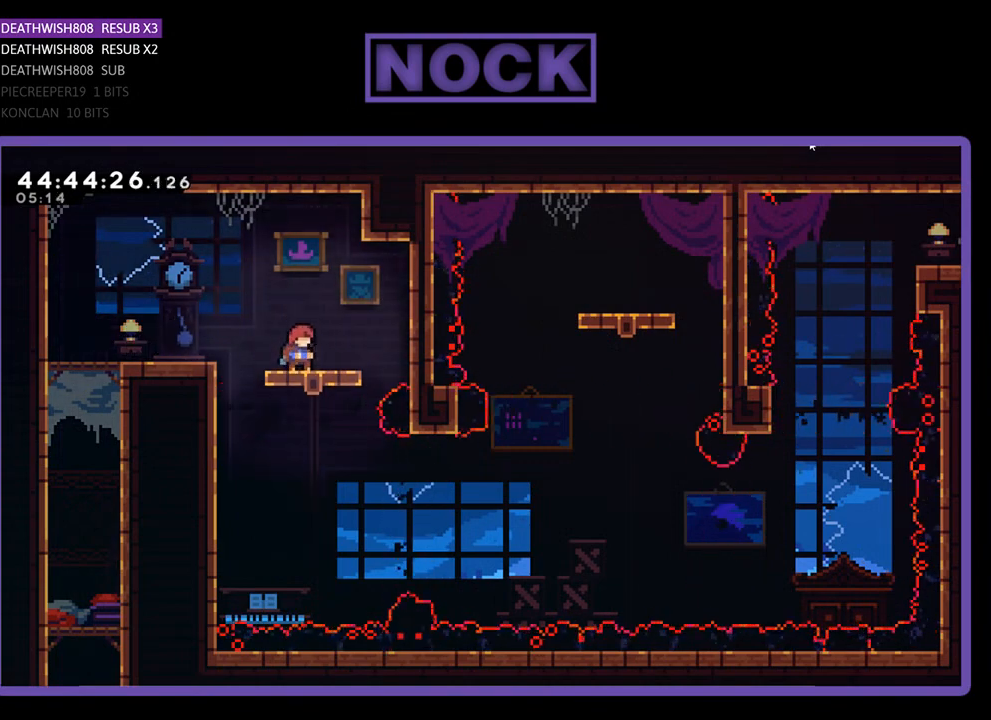
{"buttons": ["R2", "DPAD_DOWN"], "events": [[100, "DPAD_DOWN", "down"]]}